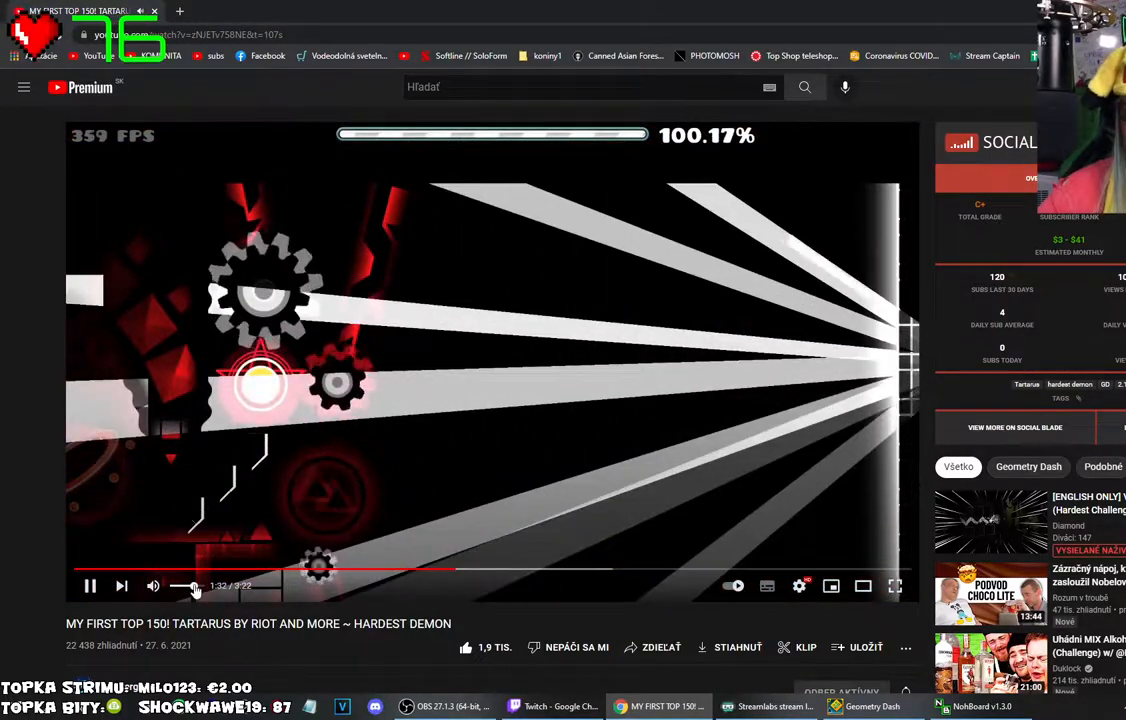
Gameplay with keyboard and mouse; each line is a JSON object with the keys and mouse buttons held at the frame after it. "events" lists presses ("down") and releases ("up") of "mouse_left", "mouse_wheel" and "mouse_right" between this image and that frame as [ms after this image, input, new state], when the widget could be followed in between. "mouse_left", "mouse_wheel", "mouse_right" = the "left", "wheel", "right" buttons of the "mouse" list. No other keys are recorded. "wheel" means that the mouse wheel is clicked or scrolled. Mouse movement is not recorded.
{"keys": [], "mouse": ["left"], "events": []}
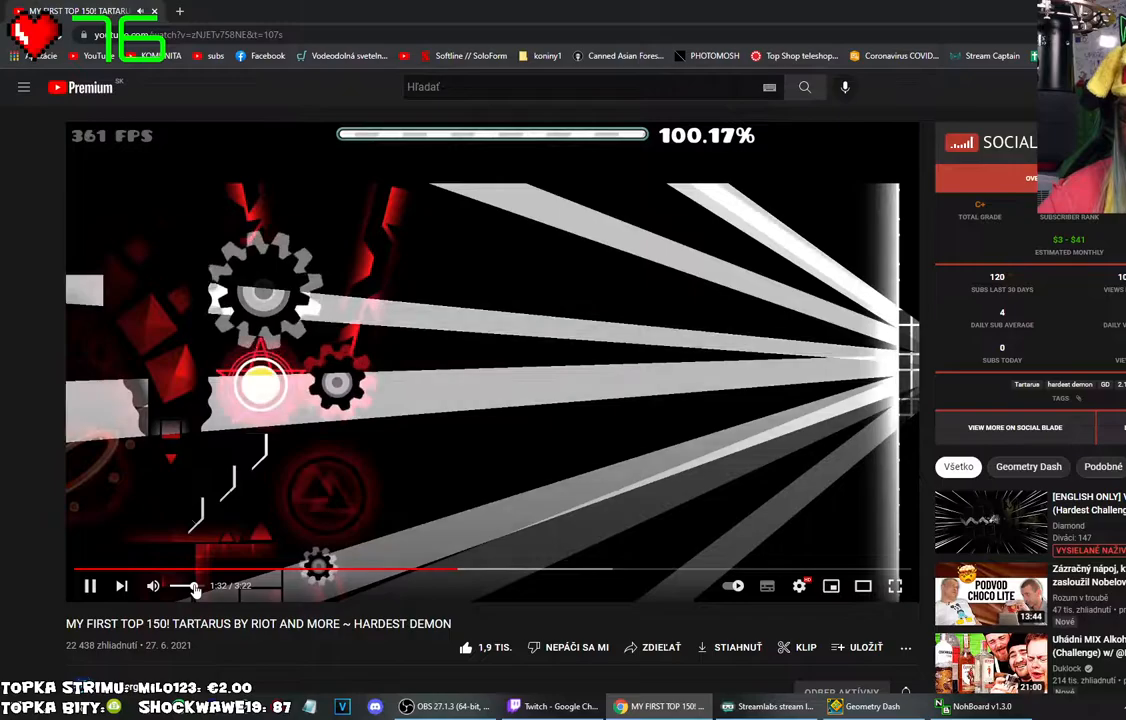
{"keys": [], "mouse": ["left"], "events": []}
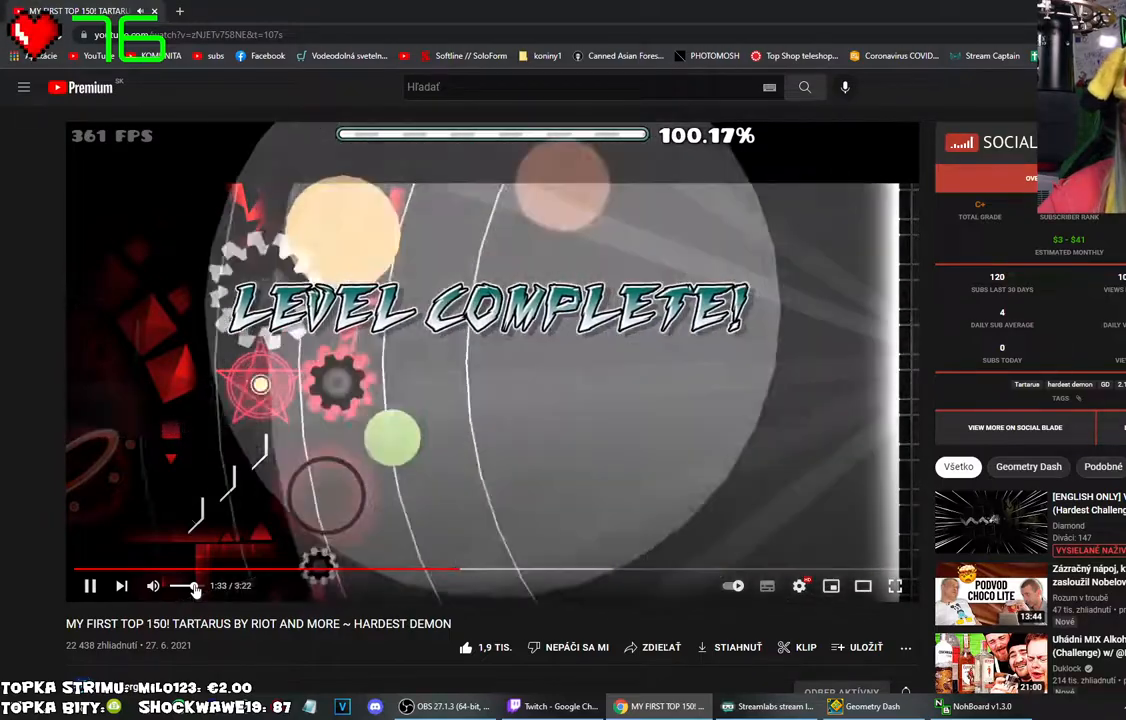
{"keys": [], "mouse": ["left"], "events": [[333, "mouse_left", "up"], [466, "mouse_left", "down"]]}
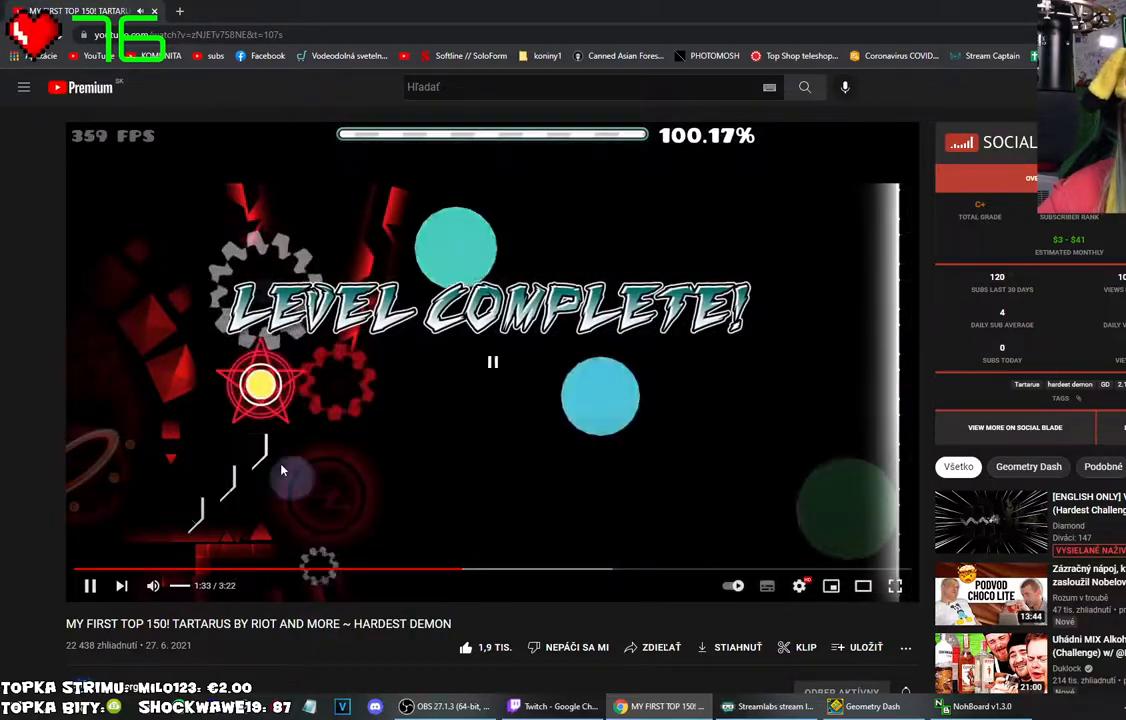
{"keys": [], "mouse": [], "events": [[66, "mouse_left", "up"]]}
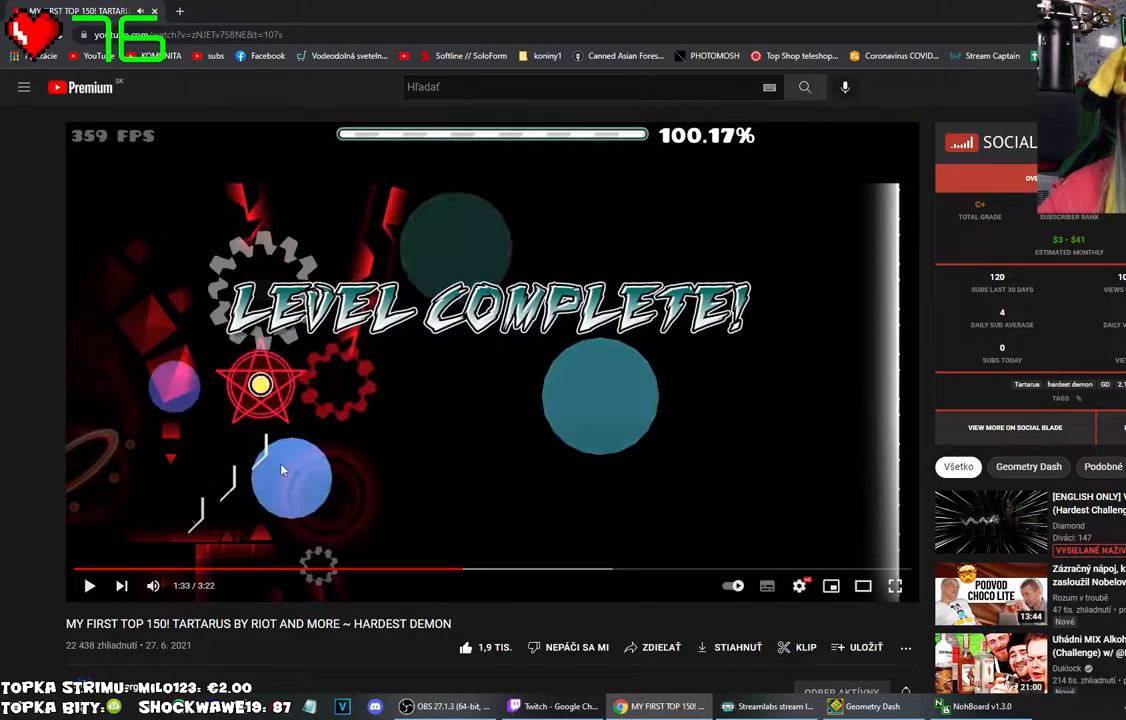
{"keys": [], "mouse": [], "events": []}
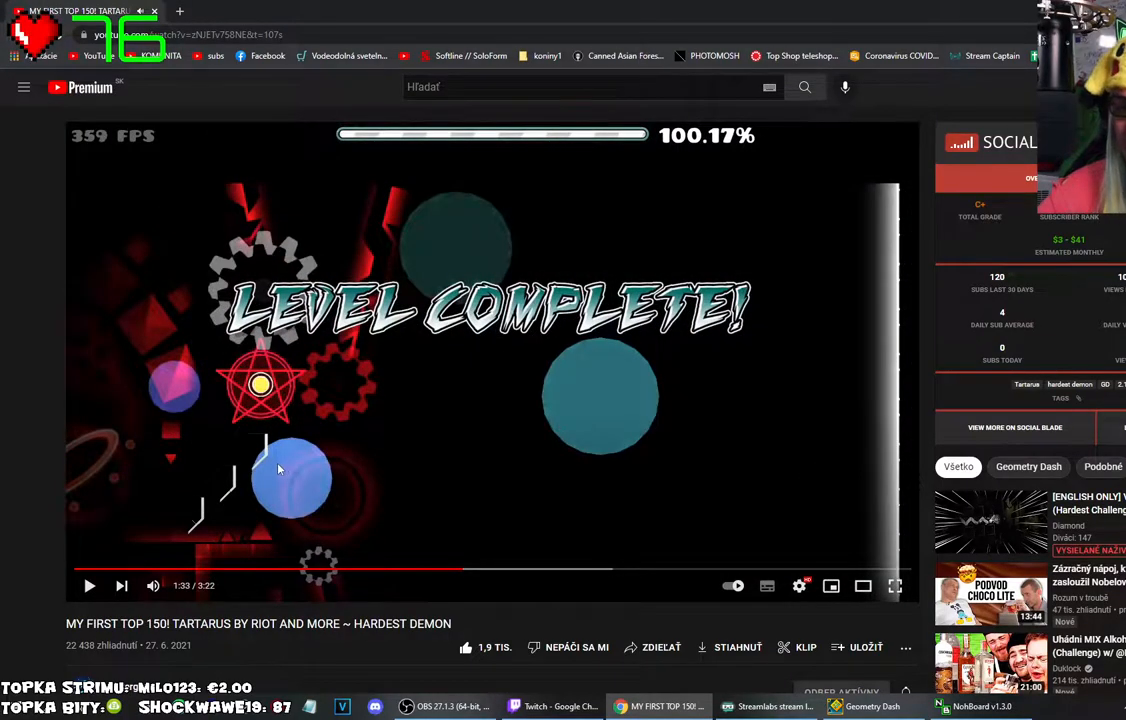
{"keys": [], "mouse": [], "events": []}
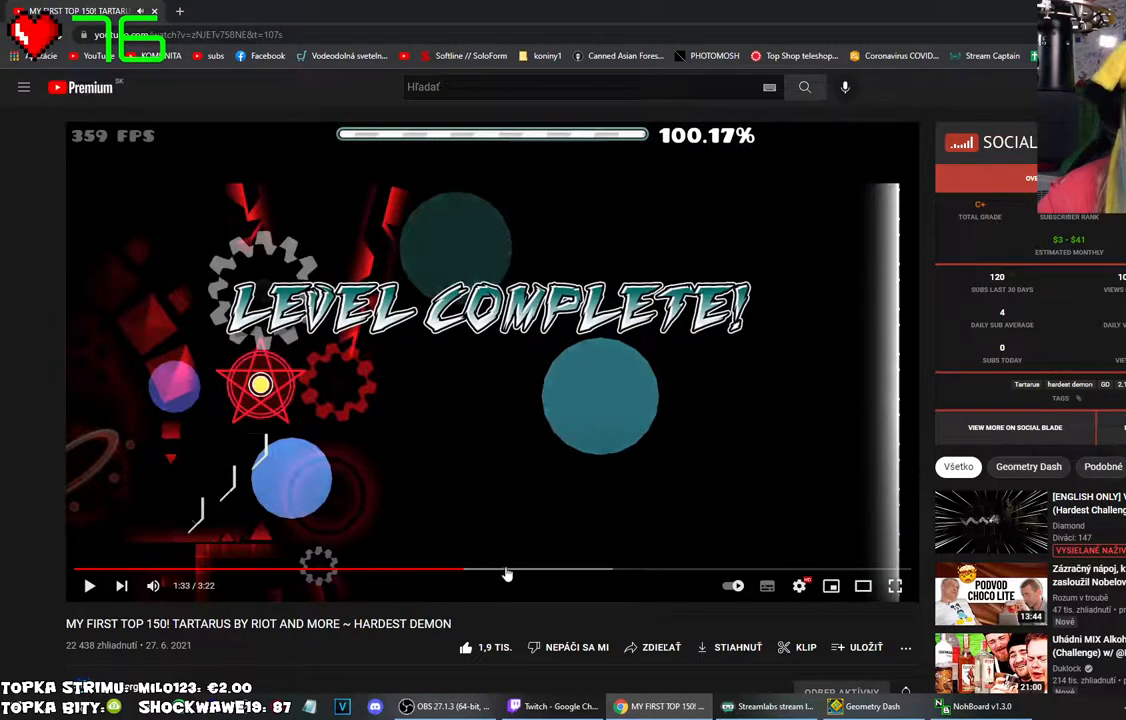
{"keys": [], "mouse": [], "events": []}
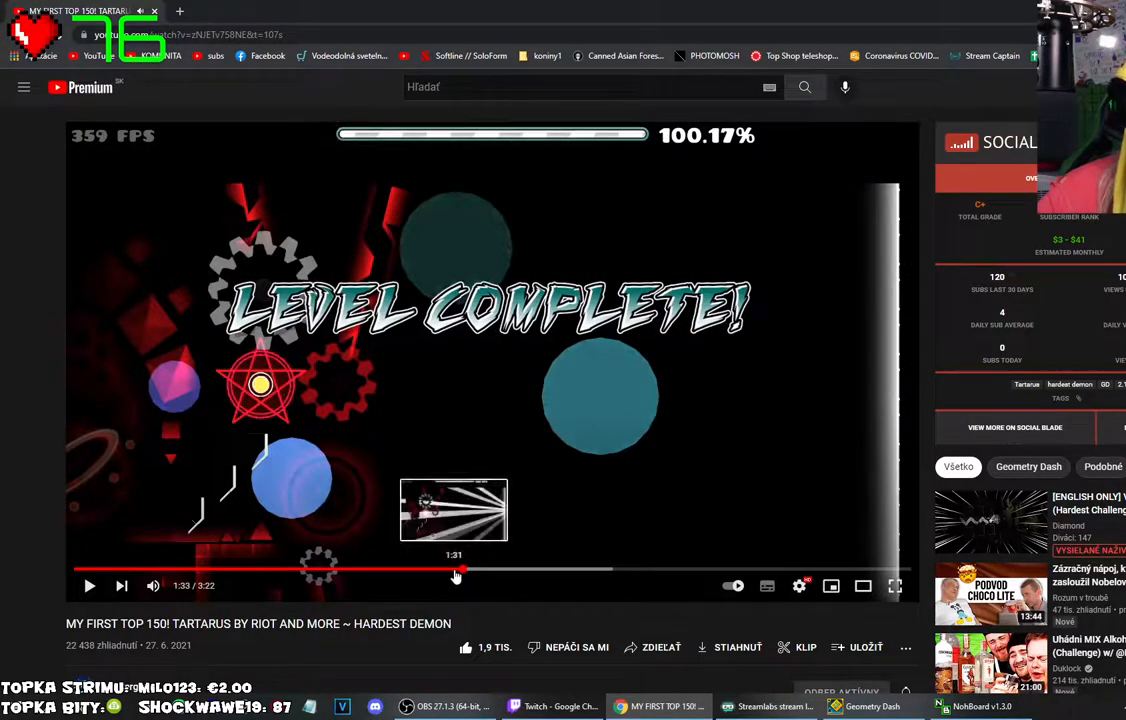
{"keys": [], "mouse": [], "events": [[166, "mouse_left", "down"], [266, "mouse_left", "up"]]}
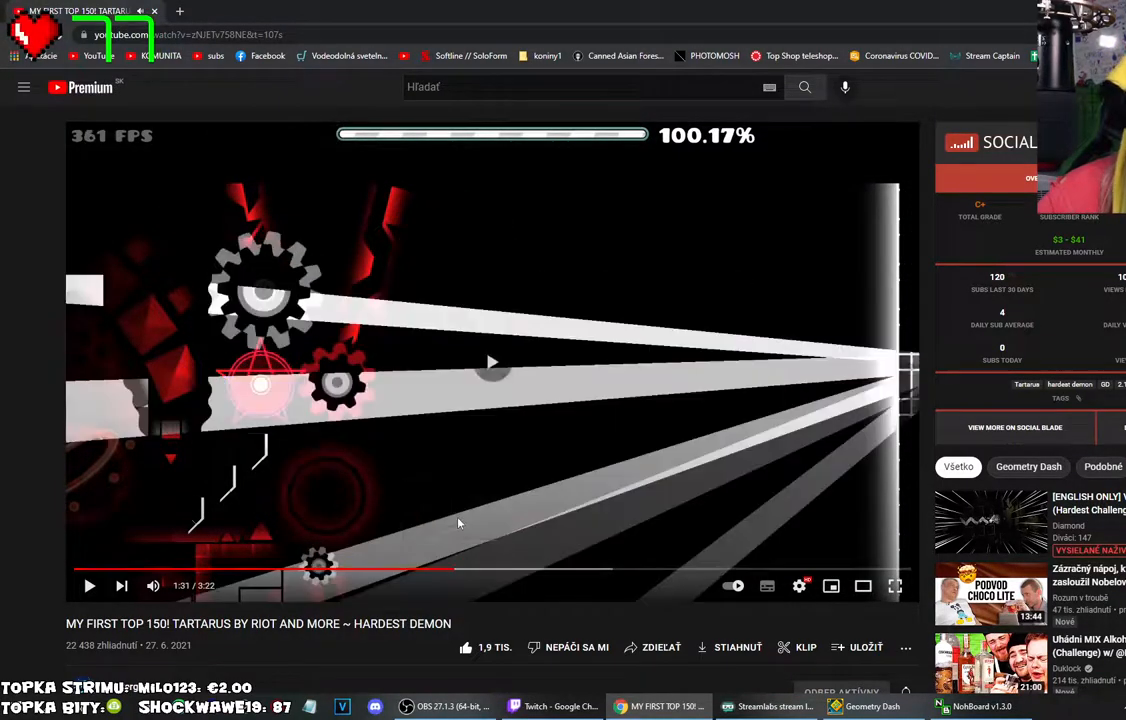
{"keys": [], "mouse": [], "events": []}
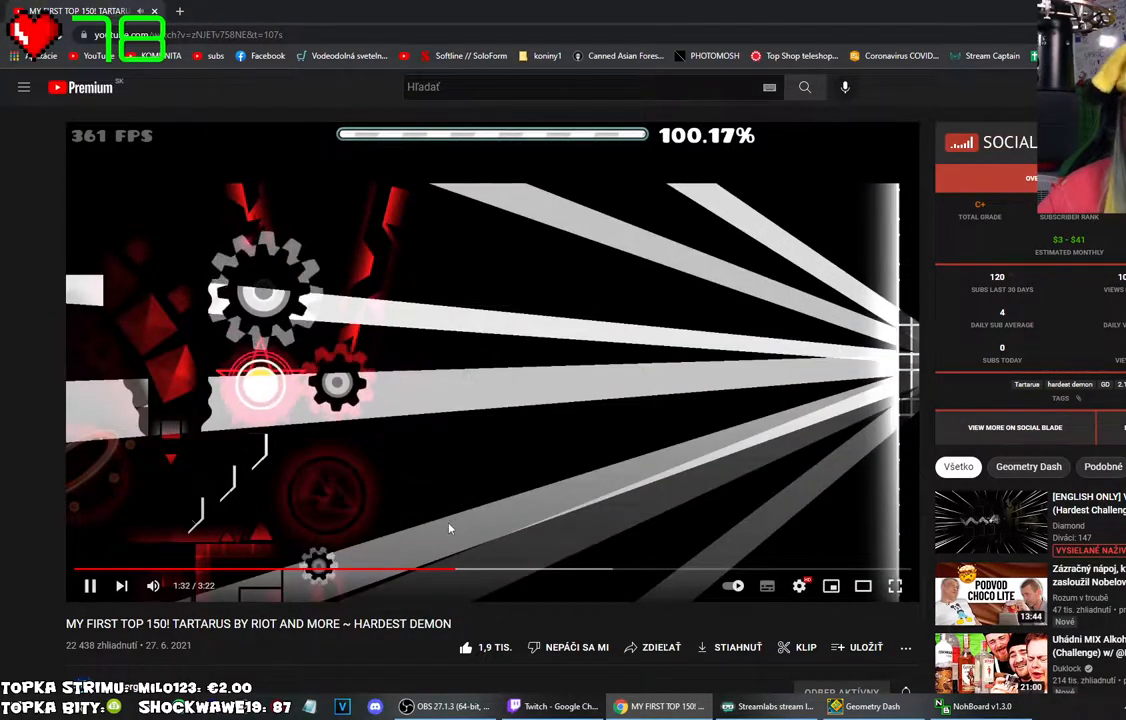
{"keys": [], "mouse": [], "events": []}
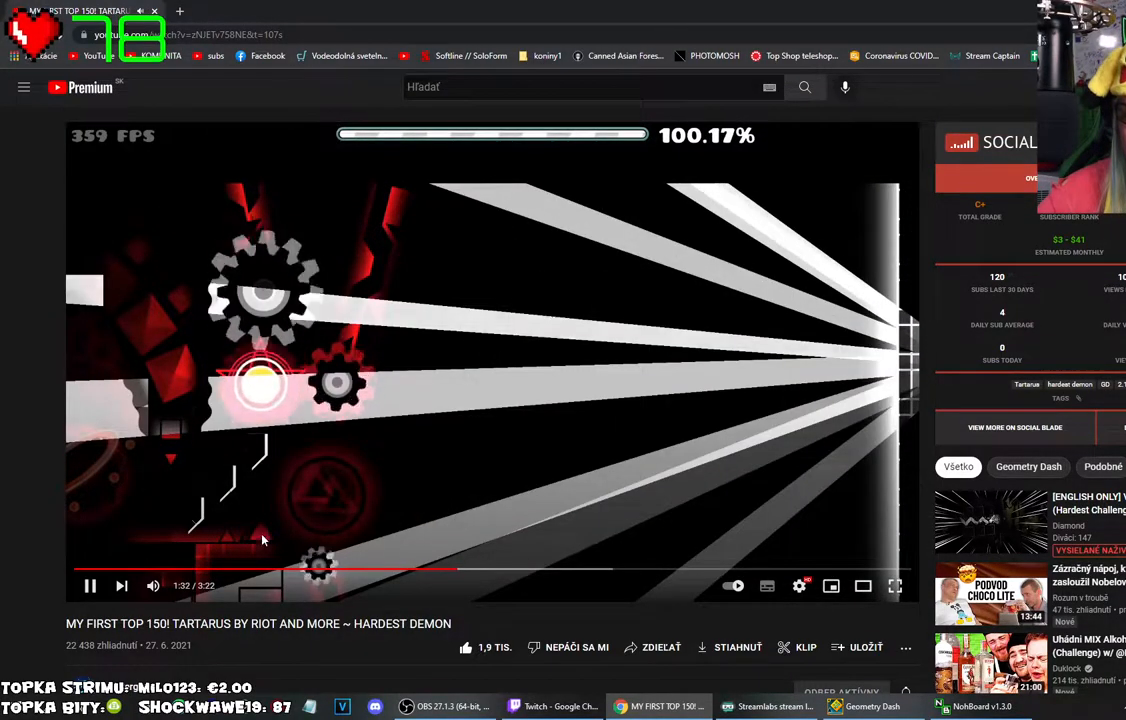
{"keys": [], "mouse": [], "events": []}
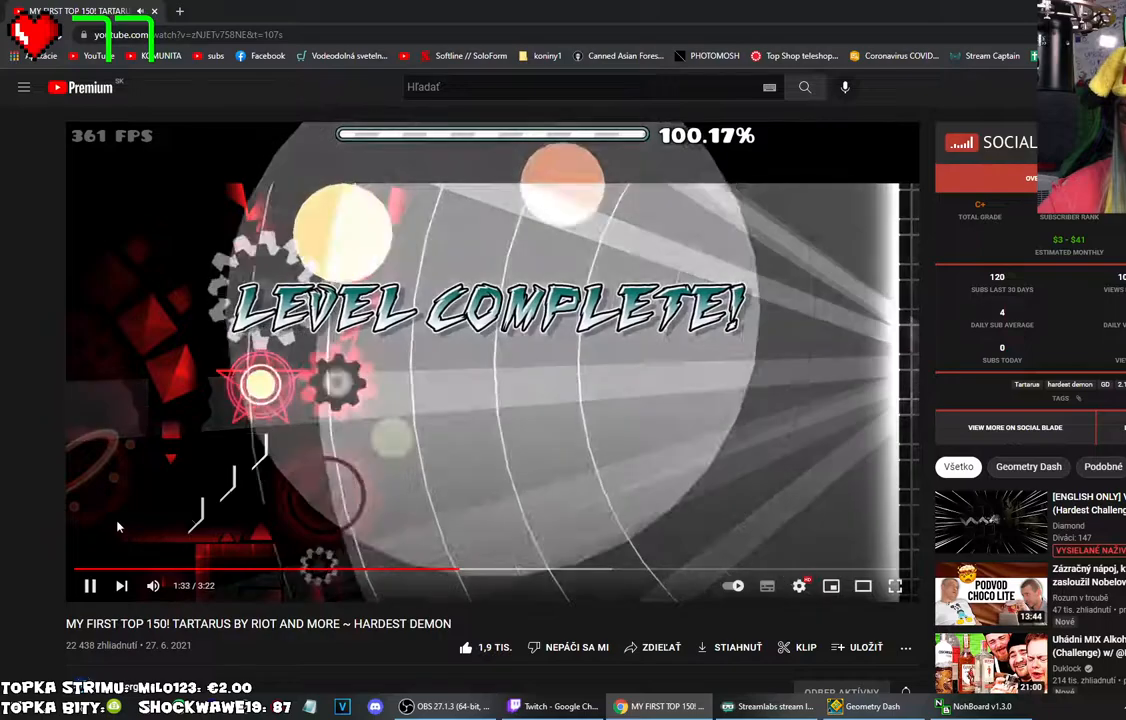
{"keys": [], "mouse": [], "events": []}
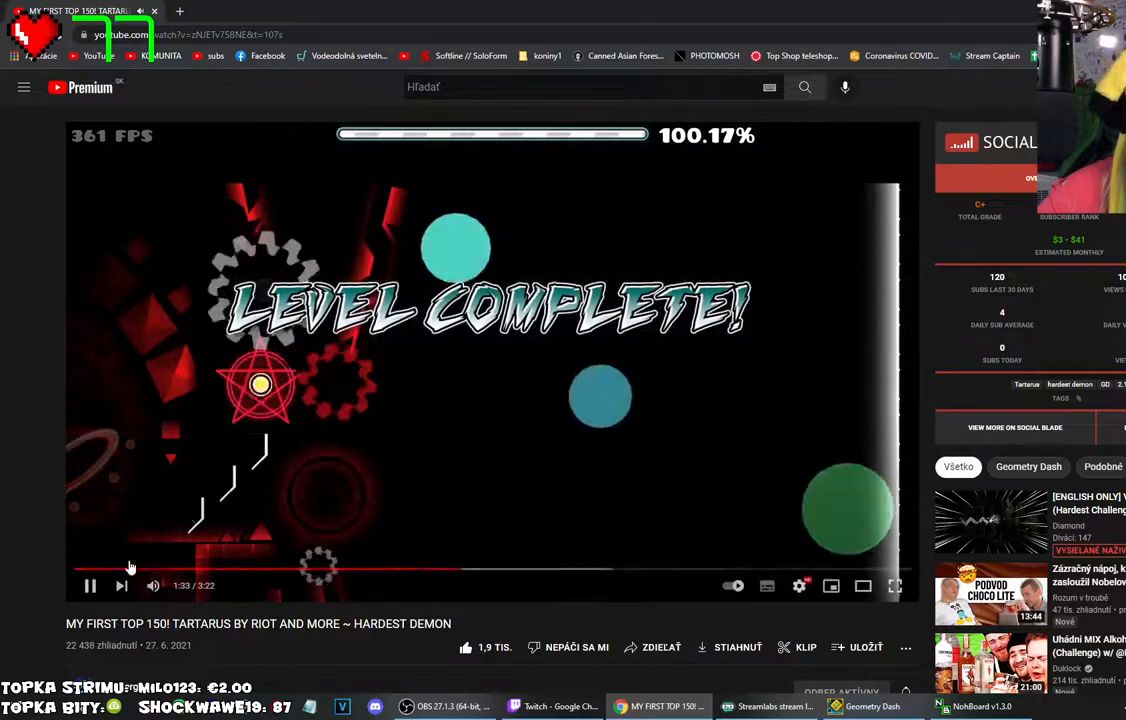
{"keys": [], "mouse": [], "events": []}
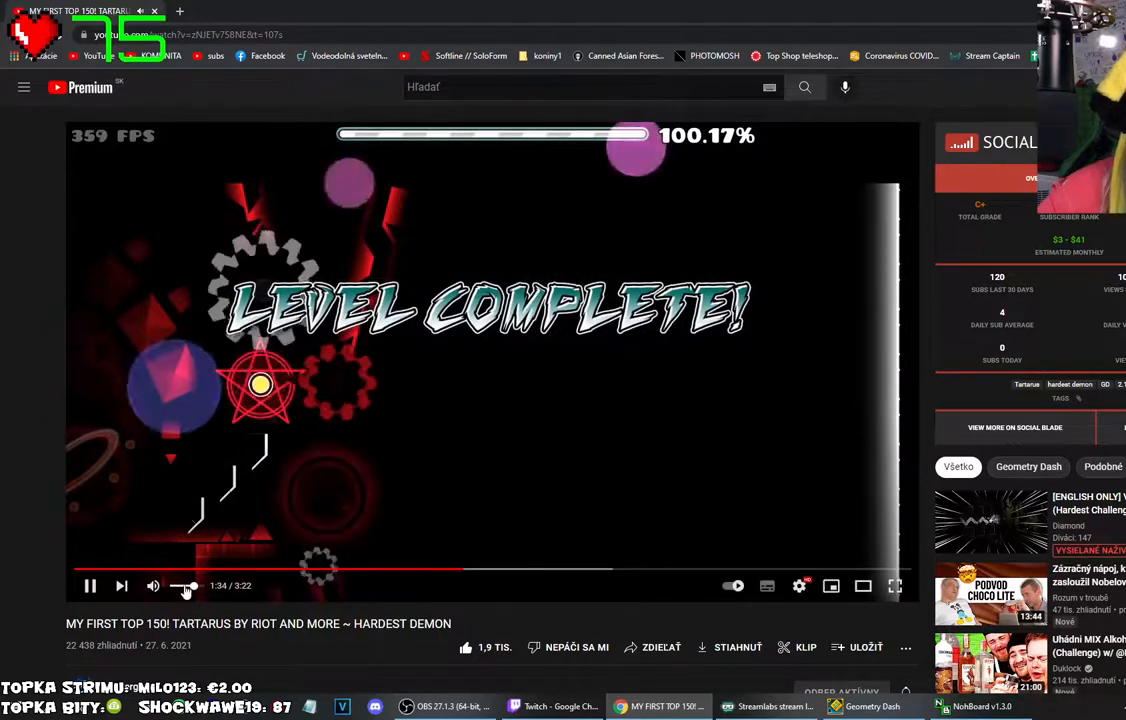
{"keys": [], "mouse": [], "events": []}
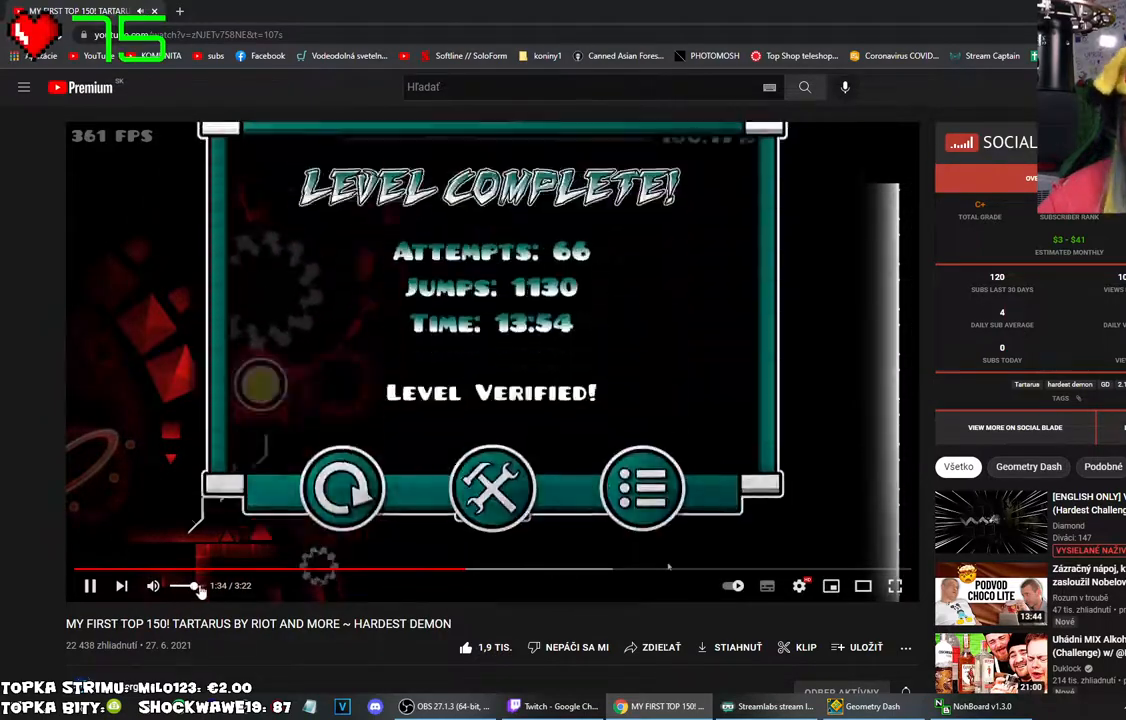
{"keys": [], "mouse": [], "events": []}
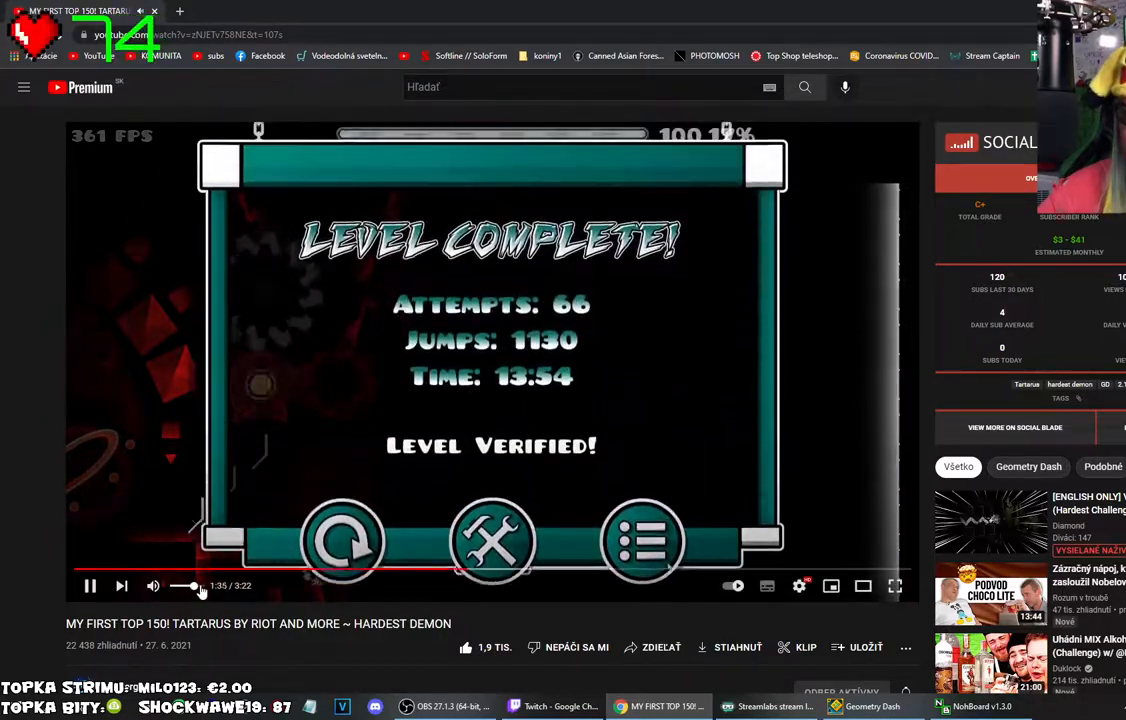
{"keys": [], "mouse": [], "events": []}
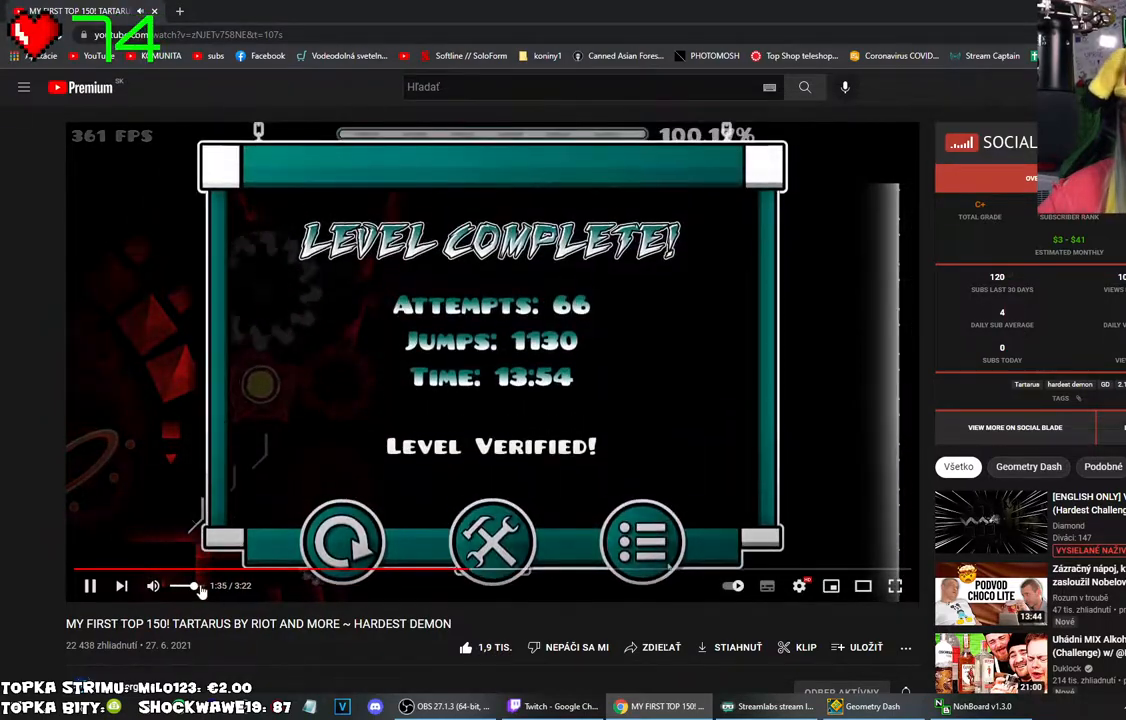
{"keys": [], "mouse": [], "events": []}
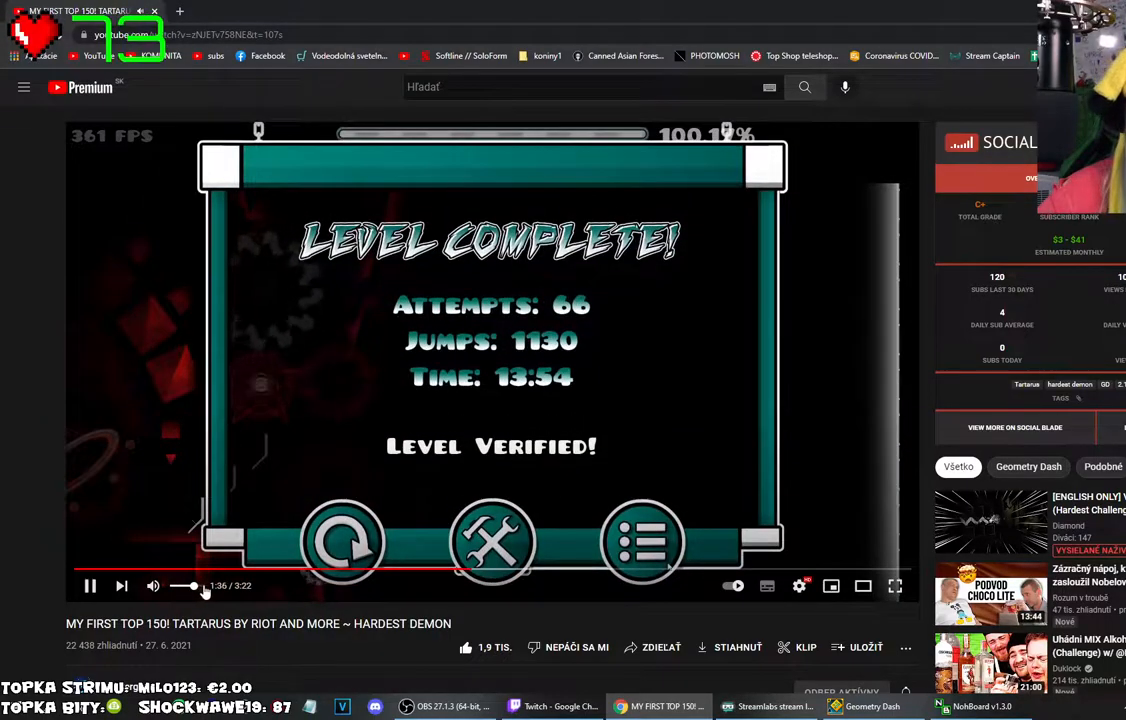
{"keys": [], "mouse": [], "events": []}
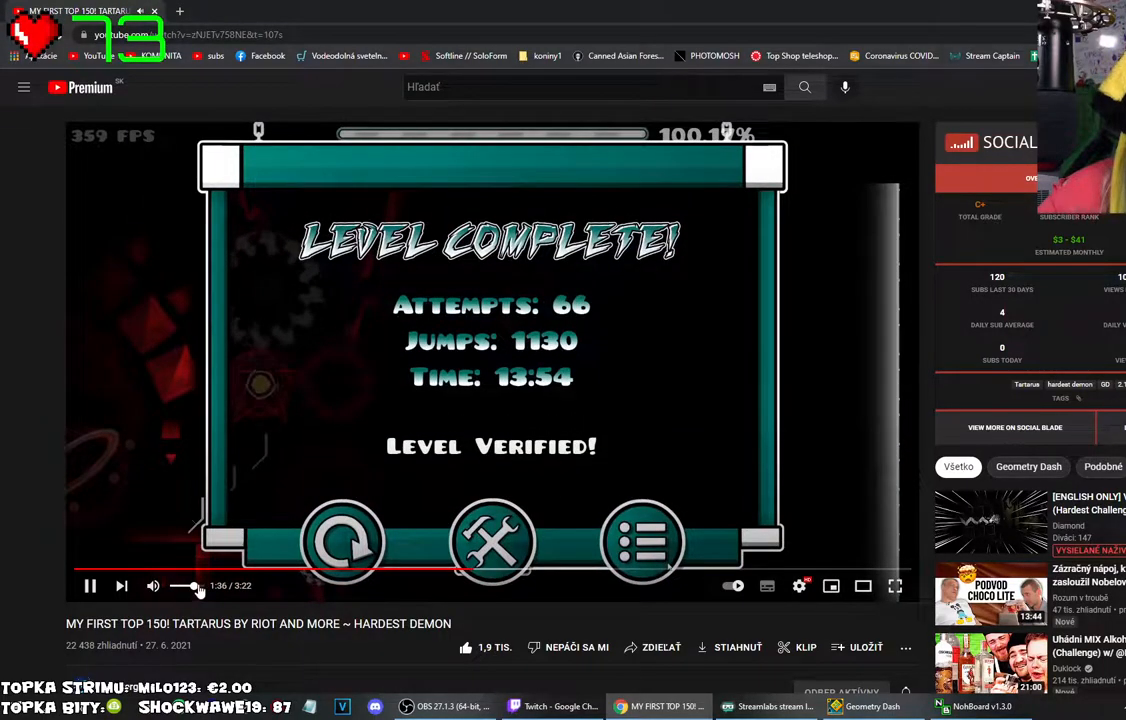
{"keys": [], "mouse": ["left"], "events": [[300, "mouse_left", "down"]]}
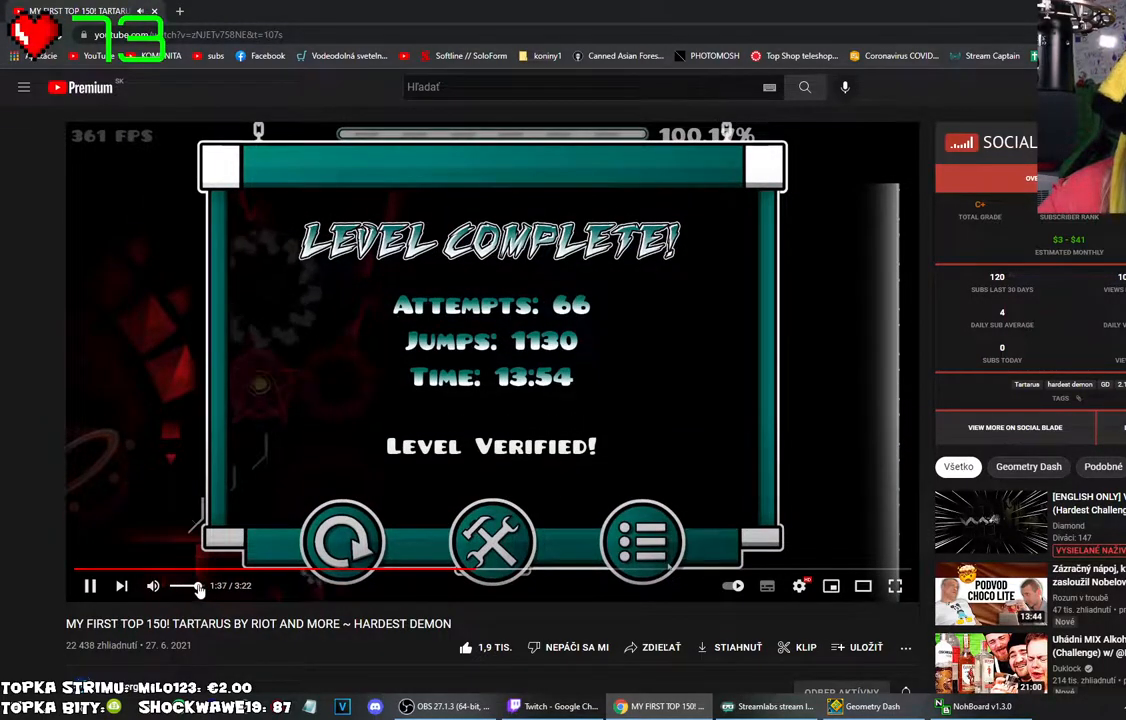
{"keys": [], "mouse": ["left"], "events": []}
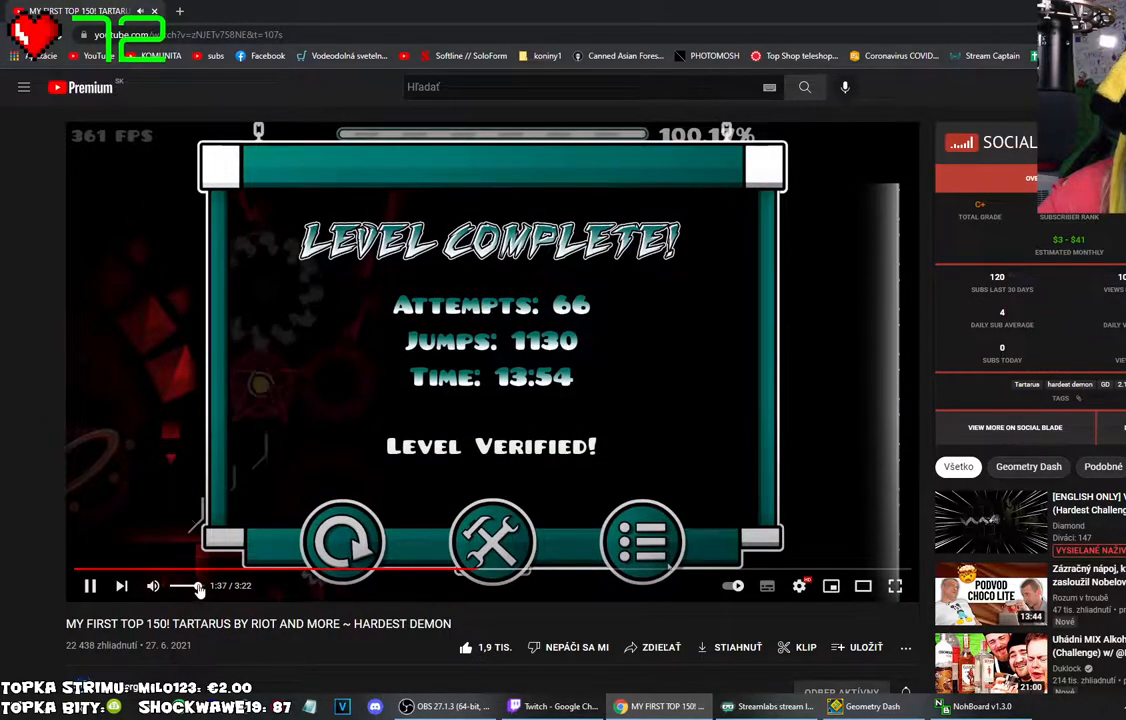
{"keys": [], "mouse": [], "events": [[50, "mouse_left", "up"]]}
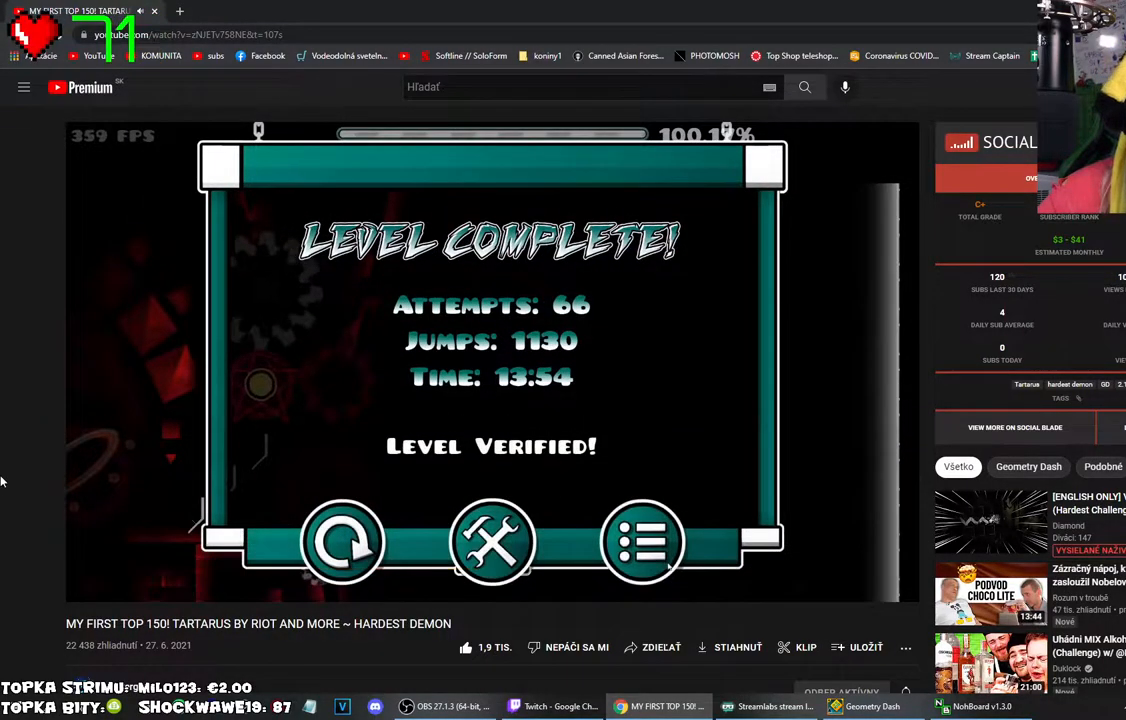
{"keys": [], "mouse": ["wheel"], "events": [[483, "mouse_wheel", "down"]]}
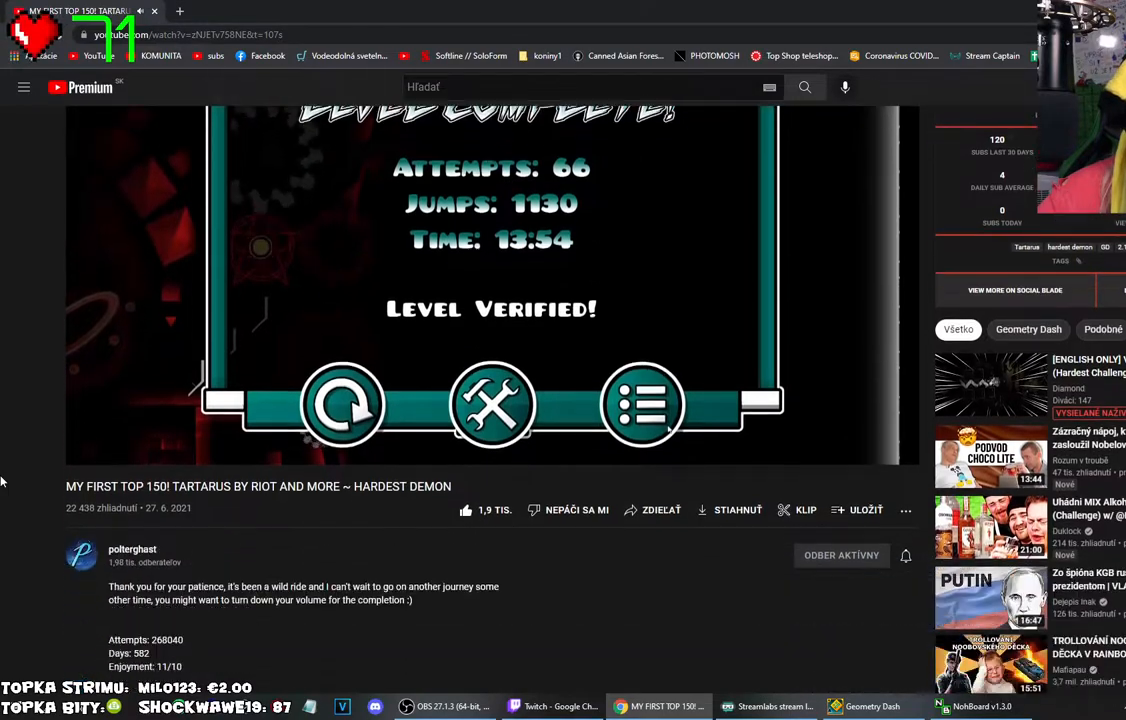
{"keys": [], "mouse": [], "events": [[116, "mouse_wheel", "up"]]}
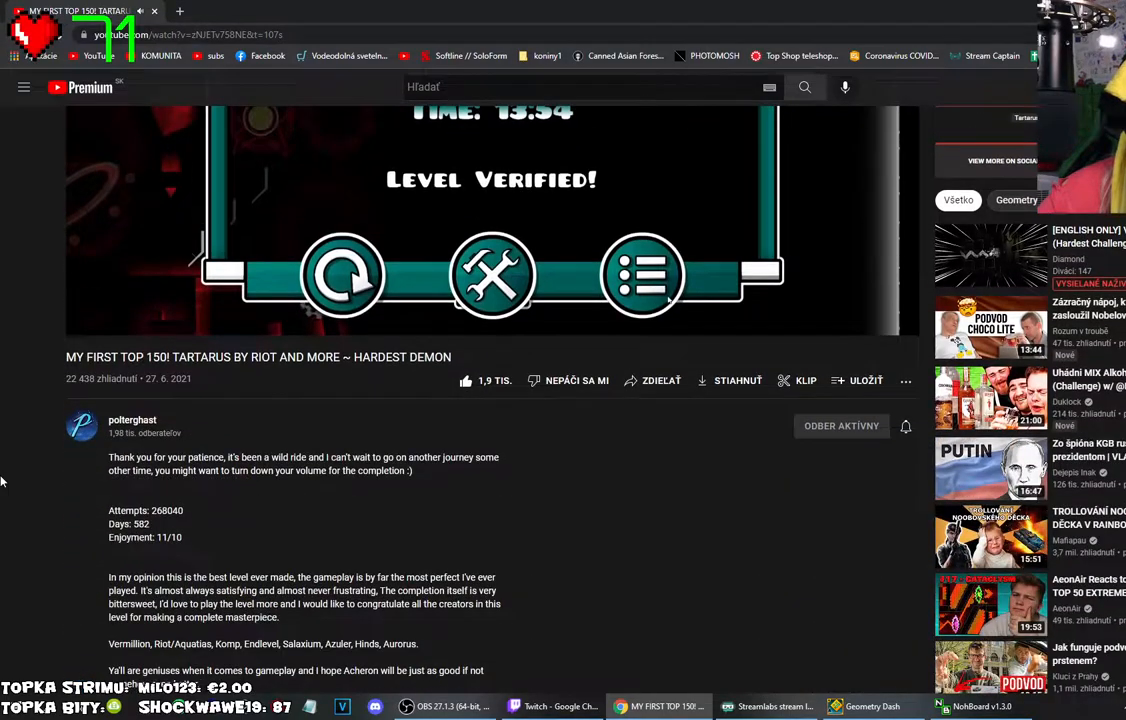
{"keys": [], "mouse": ["wheel"], "events": [[500, "mouse_wheel", "down"]]}
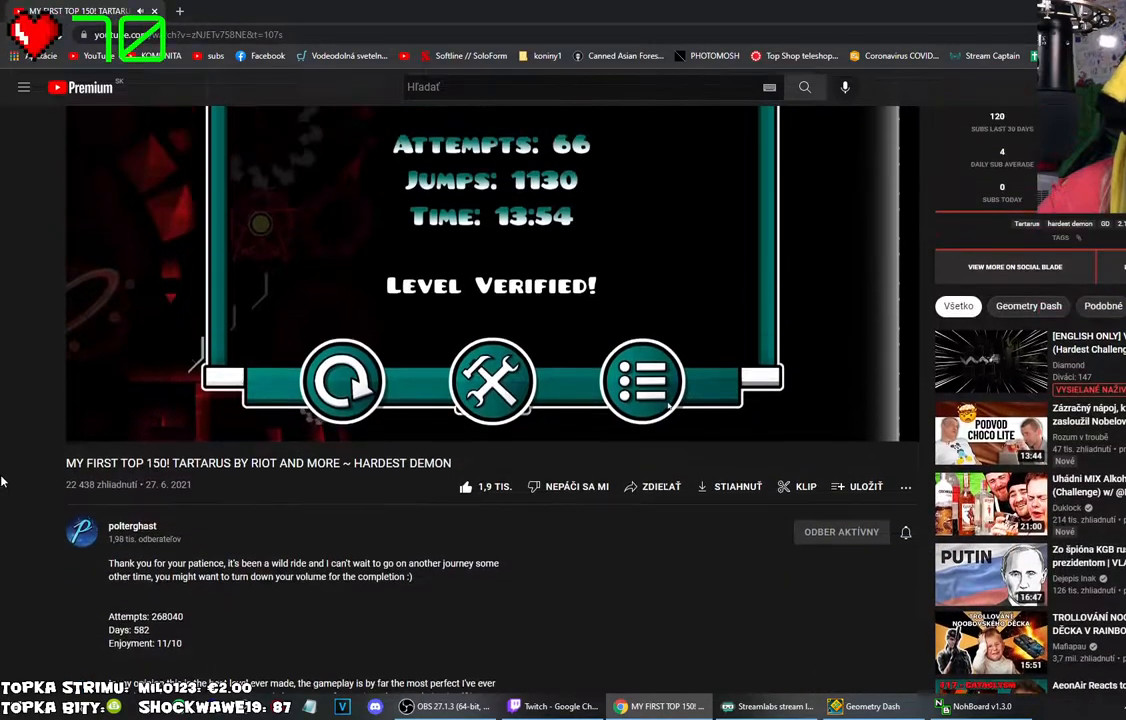
{"keys": [], "mouse": [], "events": [[216, "mouse_wheel", "up"]]}
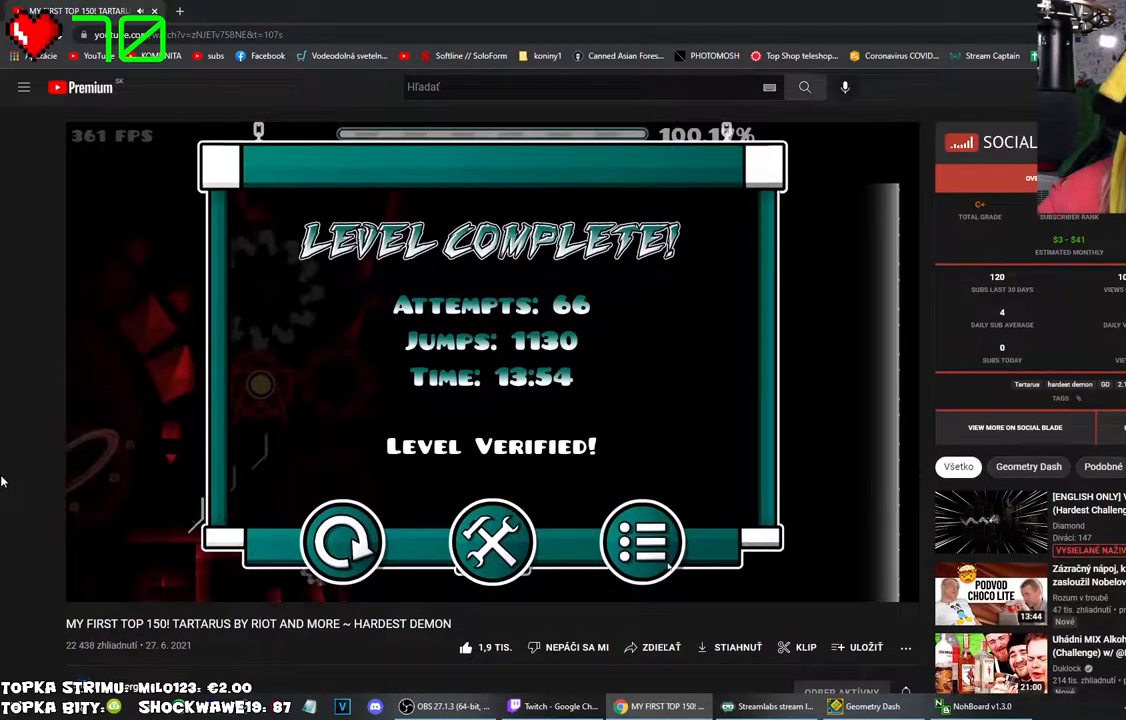
{"keys": [], "mouse": [], "events": []}
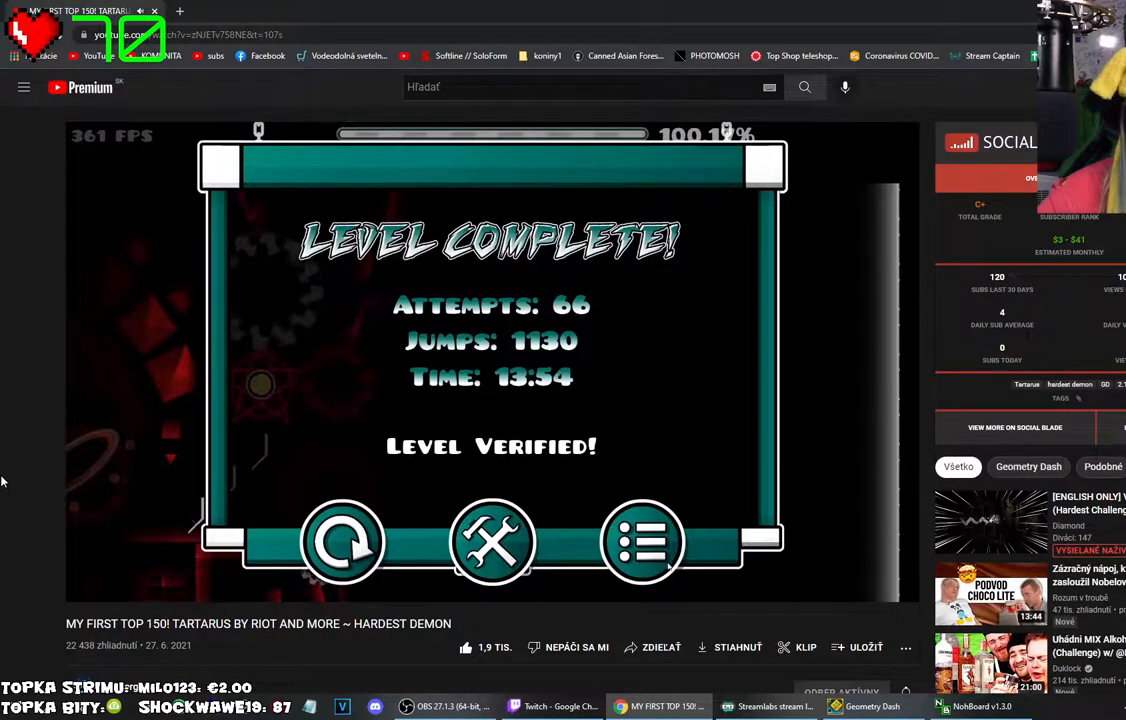
{"keys": [], "mouse": [], "events": []}